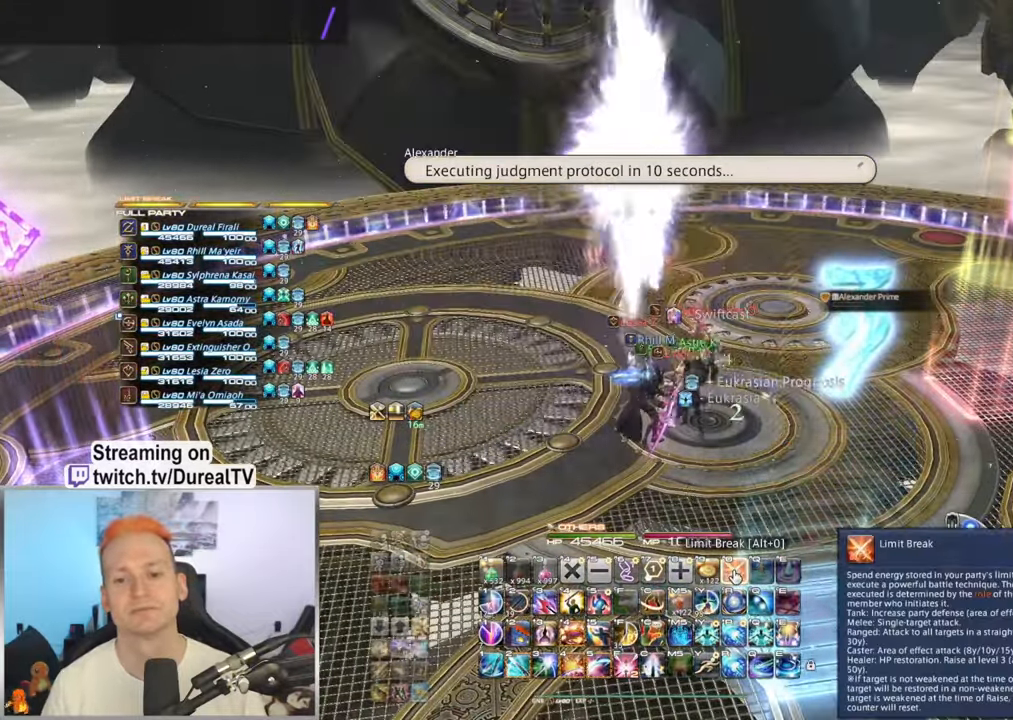
Gameplay with keyboard and mouse; each line is a JSON object with the keys and mouse buttons held at the frame after it. "events" lists presses ("down") and releases ("up") of "1", "2", "3", "4", "5", "a", "alt", "b", "c", "ctrl", "d", "e", "f", "g", "q", "r", "s", "shift", "space", "t", "tab", "v", "w", "x", "y", "mouse_left", "mouse_wheel", "mouse_right", "mouse_mb4" and "mouse_mb5" between this image and that frame as [ms after this image, input, new state], when the widget could be followed in between. "mouse_left", "mouse_wheel", "mouse_right", "mouse_mb4", "mouse_mb5" = the "left", "wheel", "right", "mb4", "mb5" buttons of the "mouse" list. No other keys are recorded. "wheel" means that the mouse wheel is clicked or scrolled. Mouse movement is not recorded.
{"keys": [], "mouse": [], "events": []}
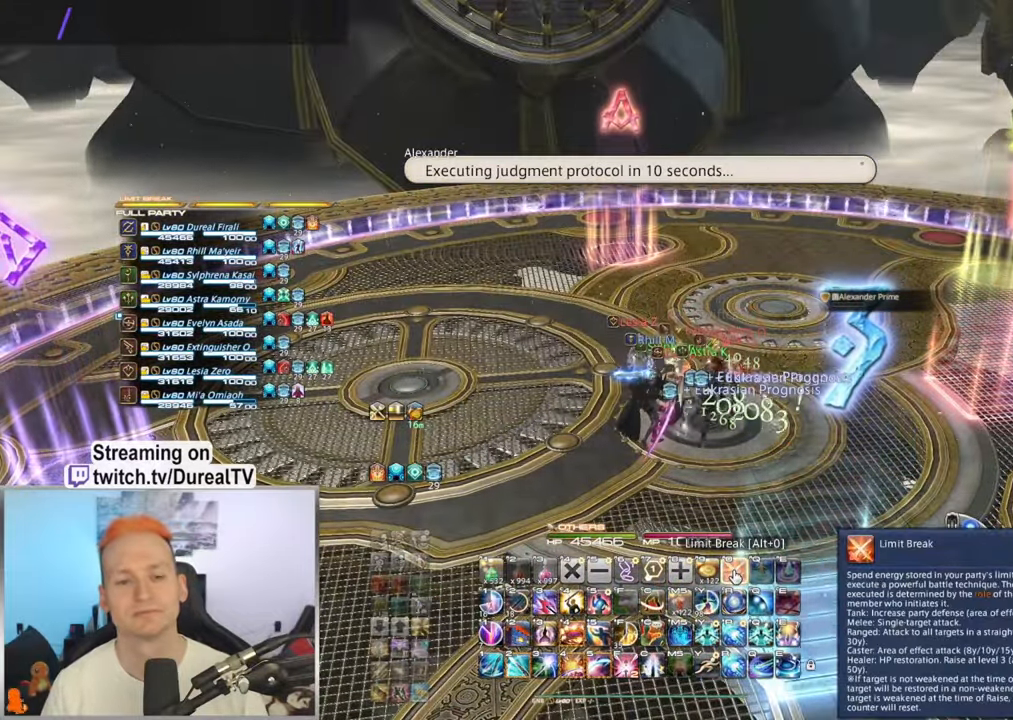
{"keys": [], "mouse": [], "events": []}
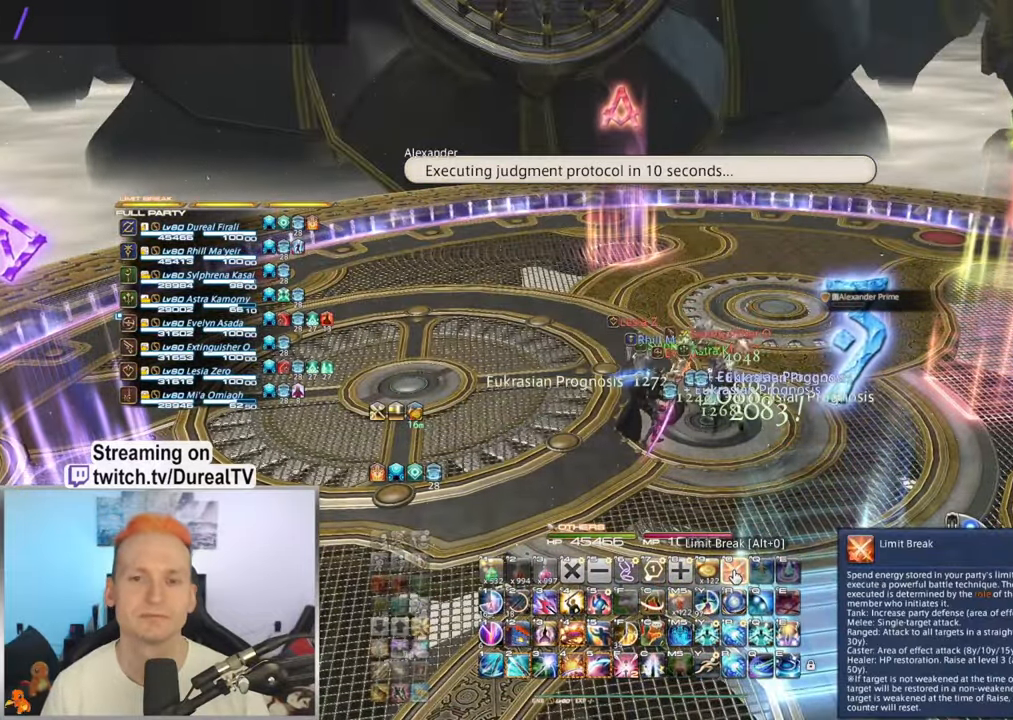
{"keys": [], "mouse": [], "events": []}
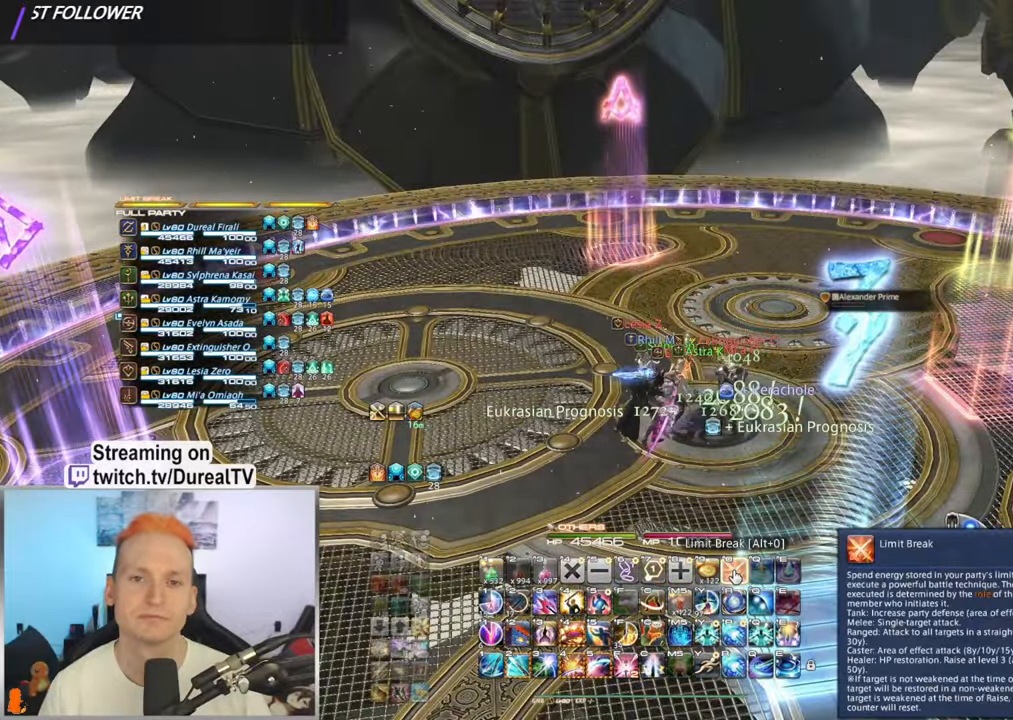
{"keys": [], "mouse": [], "events": []}
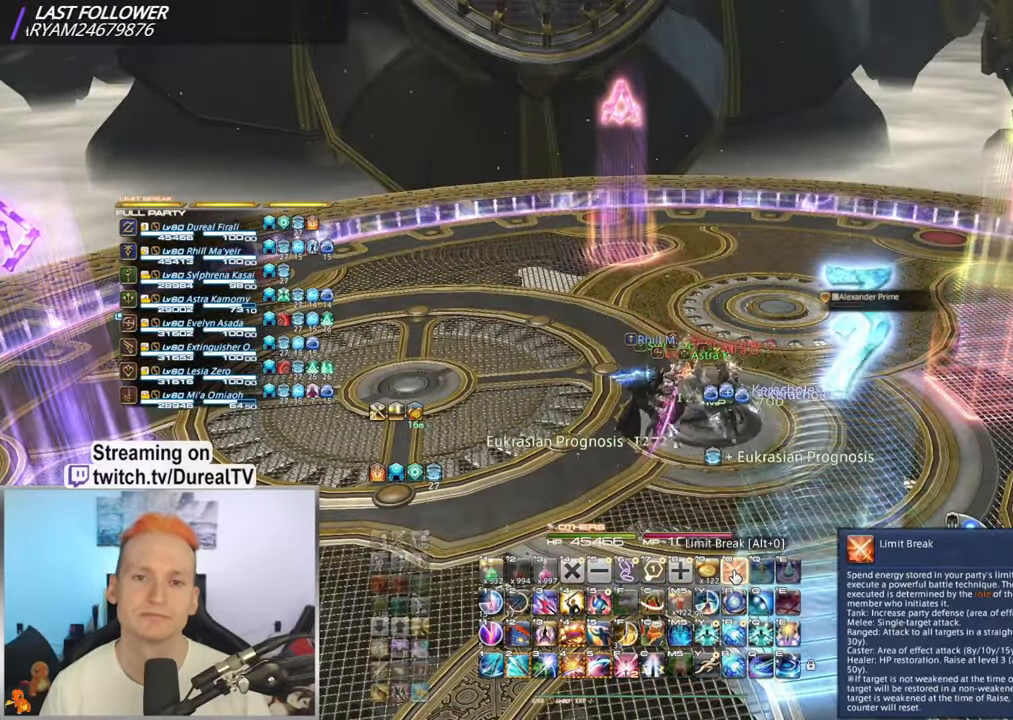
{"keys": [], "mouse": [], "events": []}
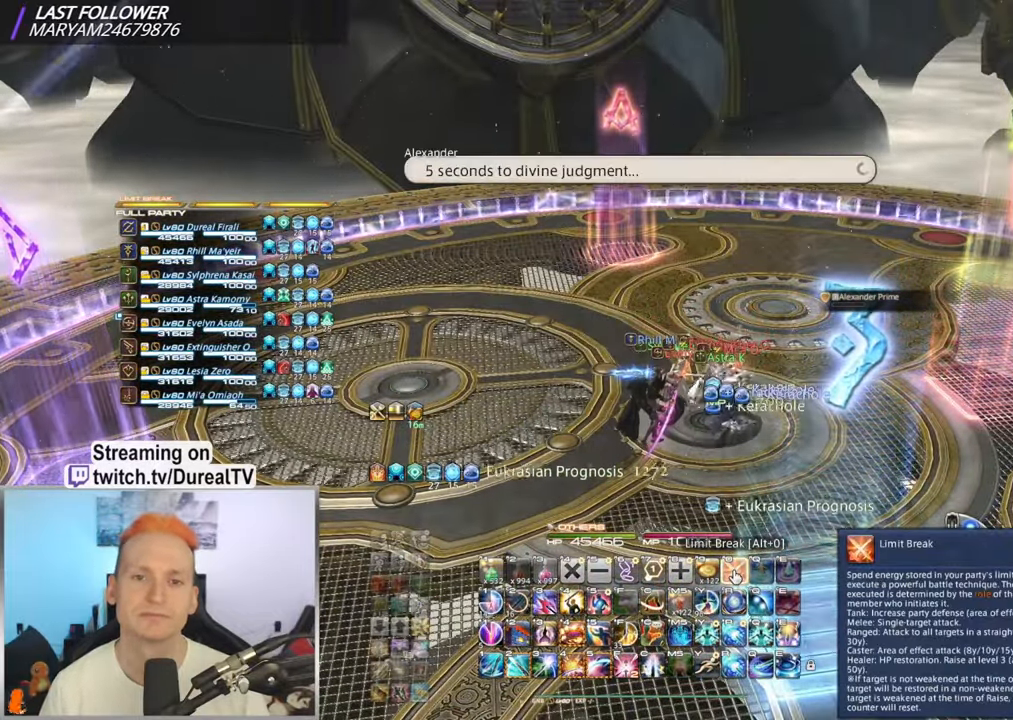
{"keys": [], "mouse": [], "events": []}
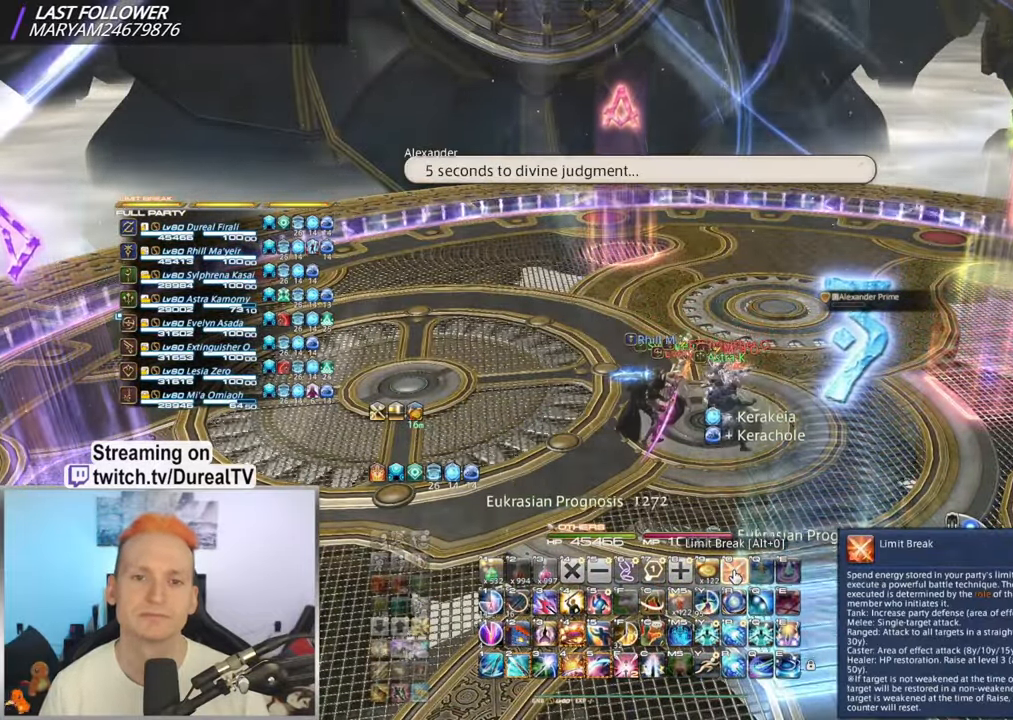
{"keys": [], "mouse": [], "events": []}
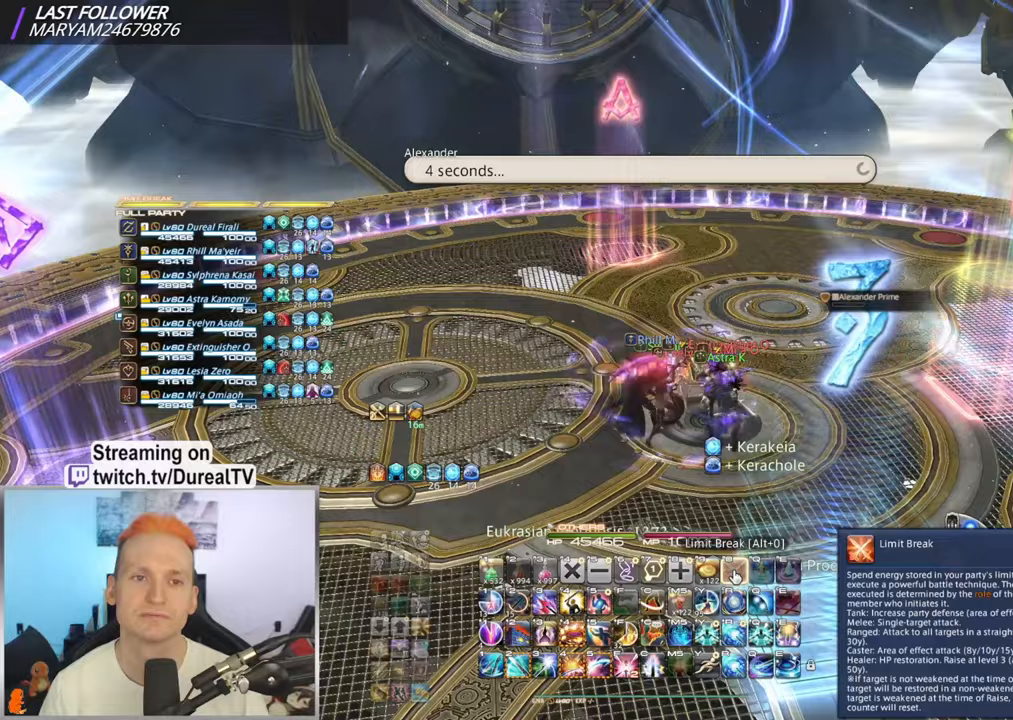
{"keys": [], "mouse": [], "events": [[367, "mouse_left", "down"], [483, "mouse_left", "up"]]}
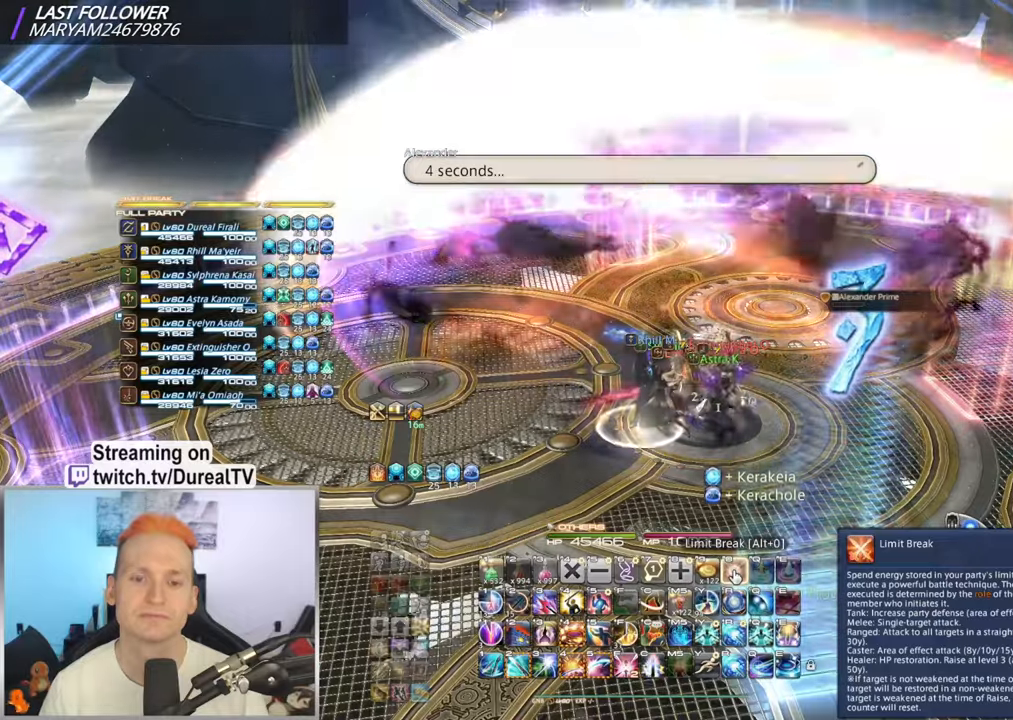
{"keys": [], "mouse": [], "events": []}
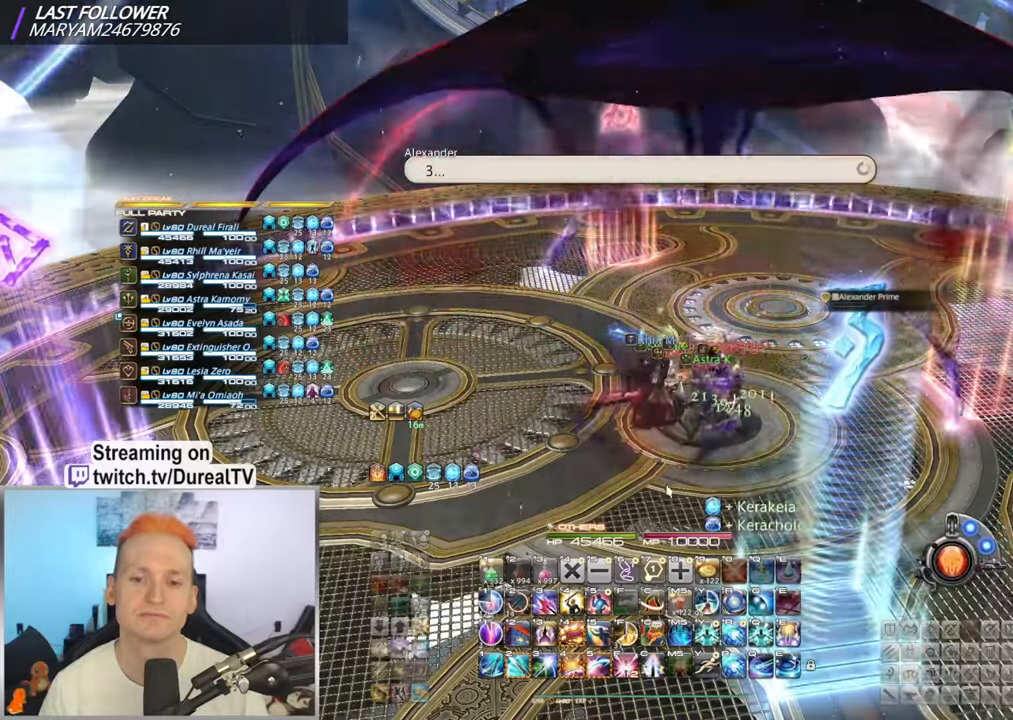
{"keys": [], "mouse": [], "events": []}
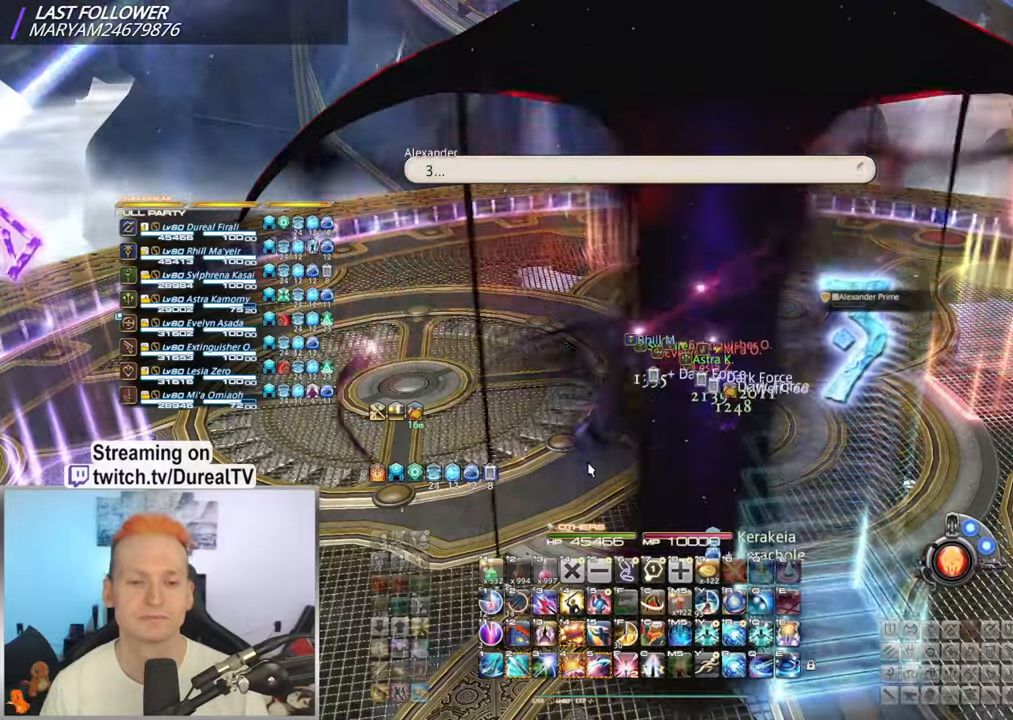
{"keys": [], "mouse": [], "events": []}
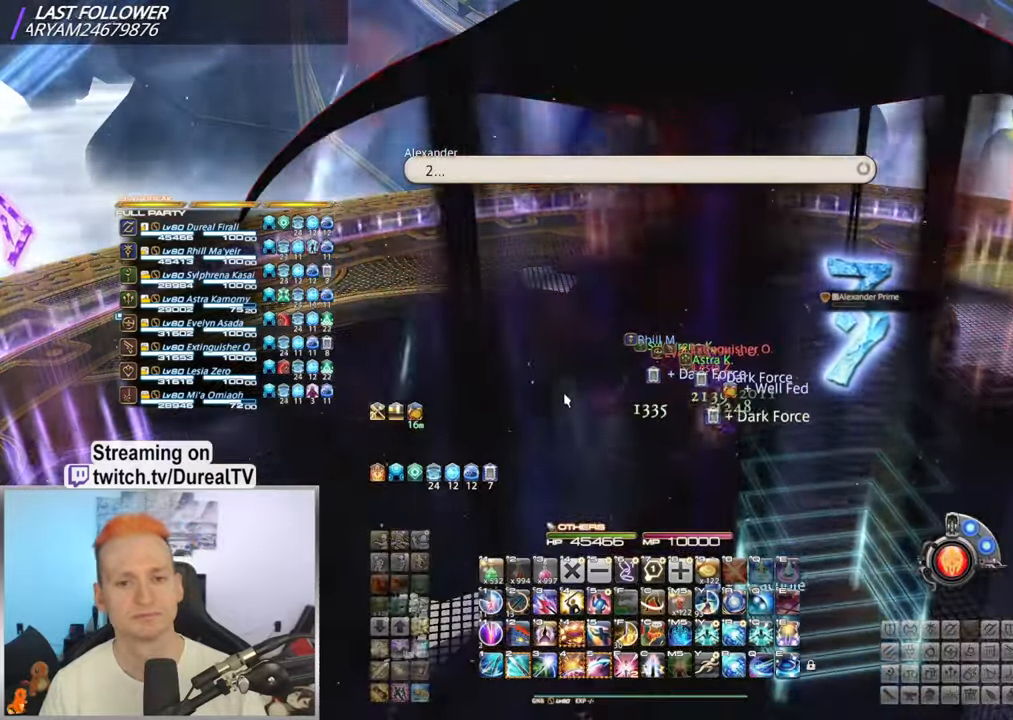
{"keys": [], "mouse": [], "events": []}
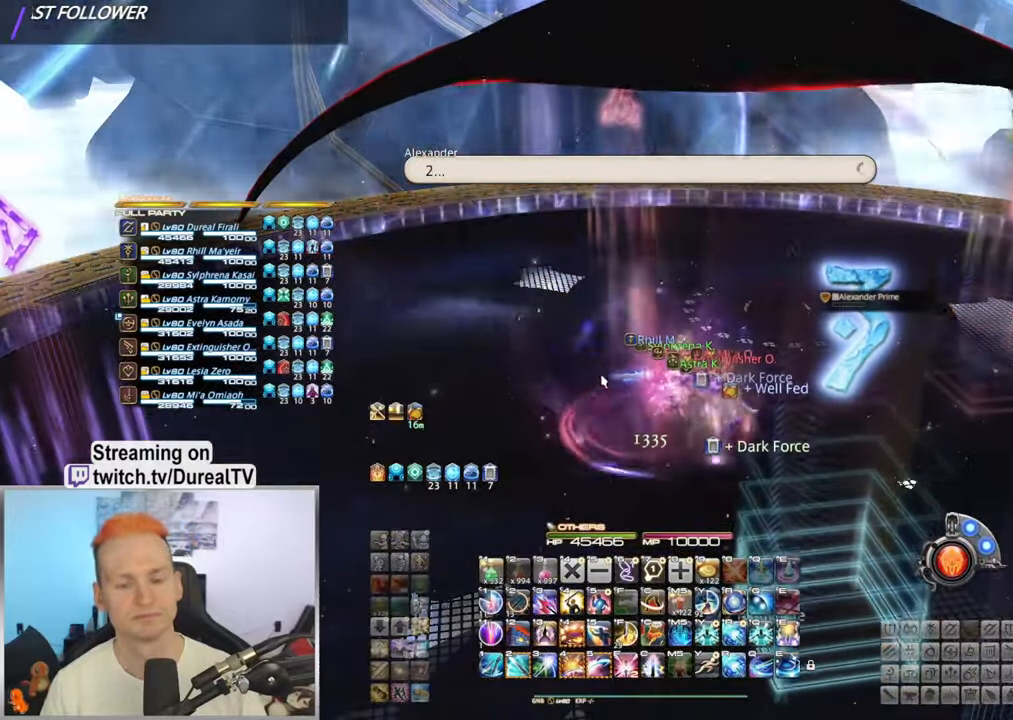
{"keys": [], "mouse": [], "events": []}
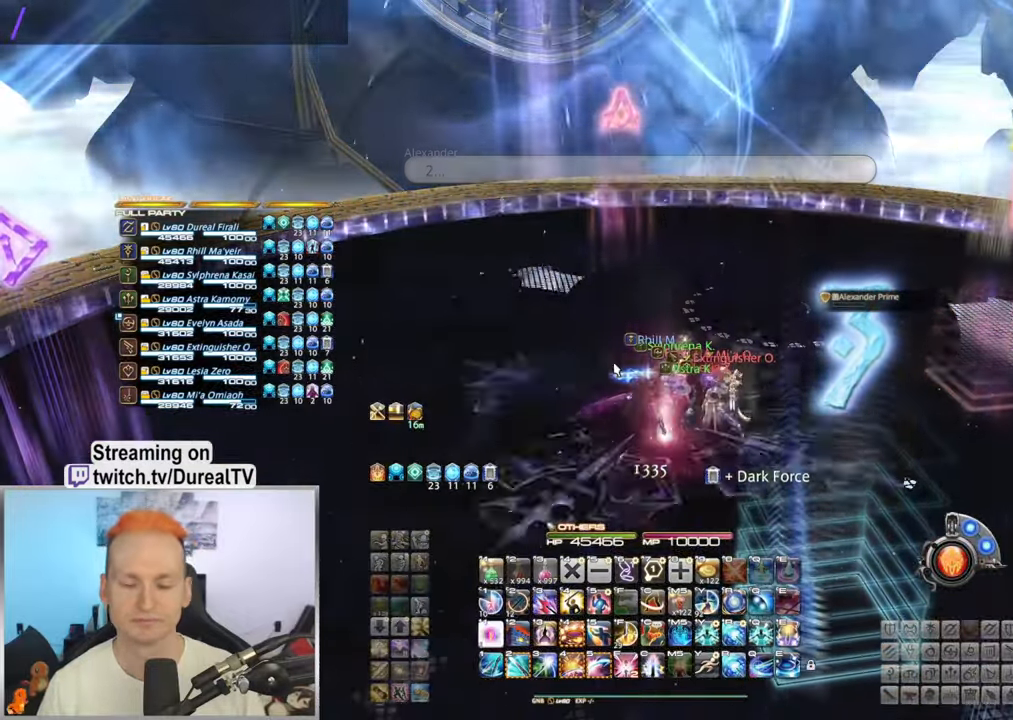
{"keys": [], "mouse": ["right"], "events": [[383, "mouse_right", "down"]]}
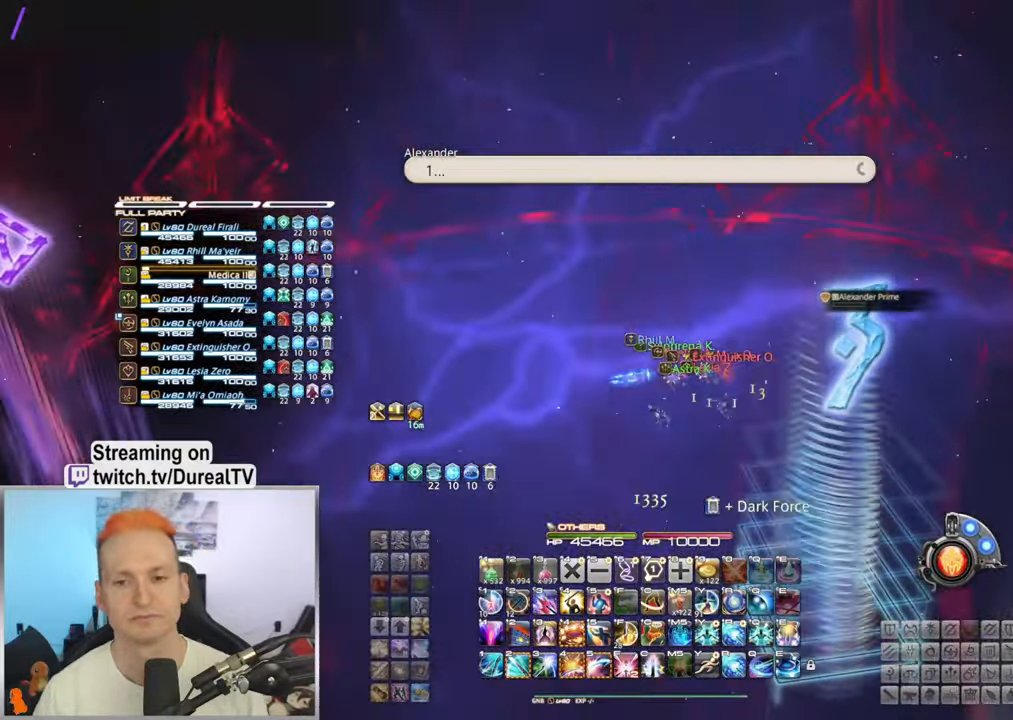
{"keys": ["d", "s"], "mouse": ["right"], "events": [[50, "s", "down"], [283, "d", "down"]]}
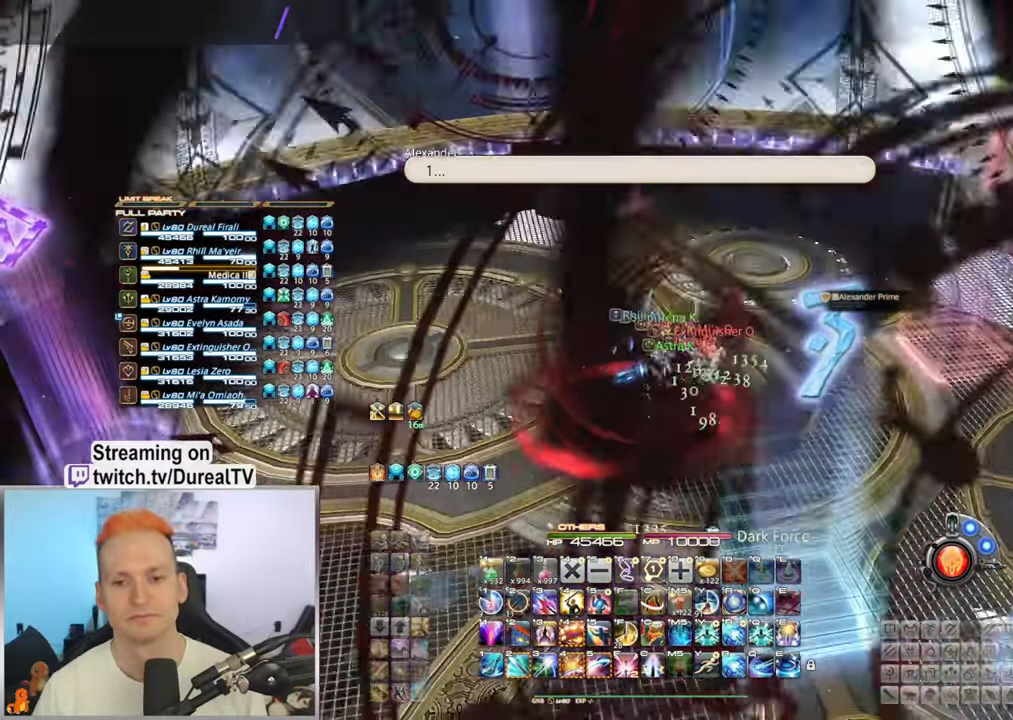
{"keys": ["d", "s"], "mouse": ["right"], "events": []}
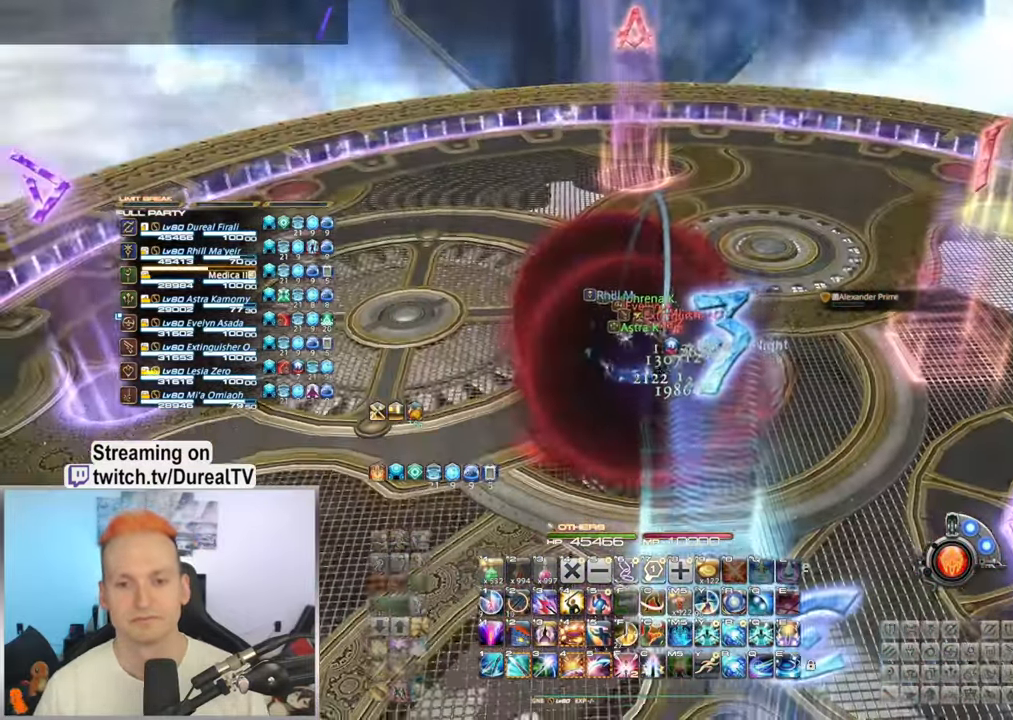
{"keys": ["d", "s"], "mouse": ["right"], "events": [[83, "s", "up"], [433, "s", "down"]]}
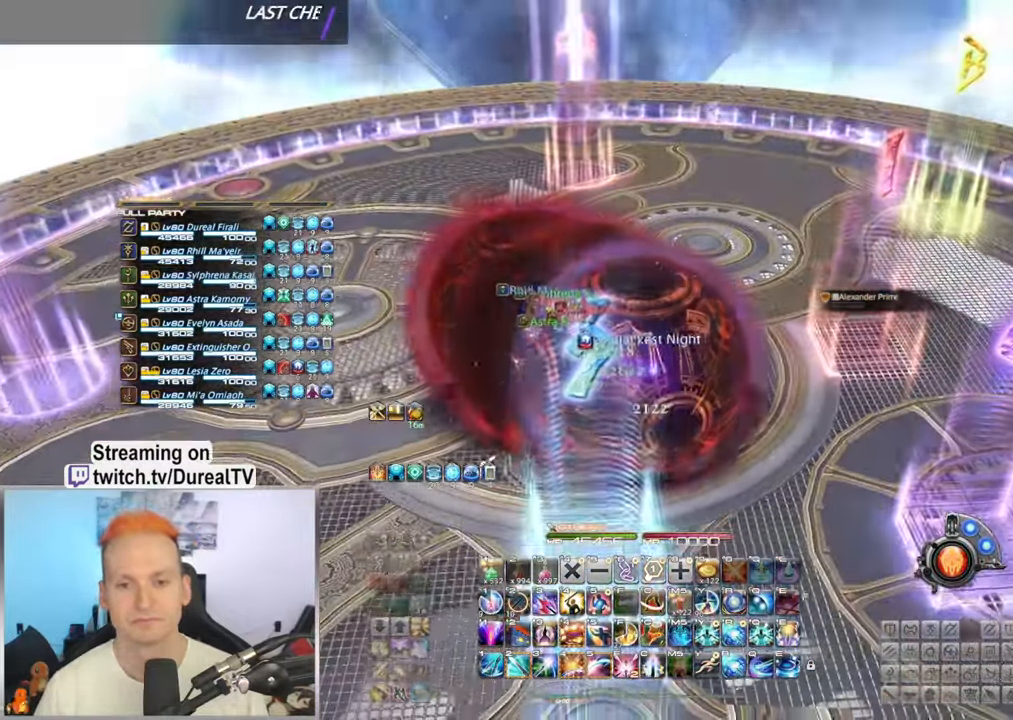
{"keys": ["a"], "mouse": ["right"], "events": [[33, "s", "up"], [150, "a", "down"], [150, "d", "up"]]}
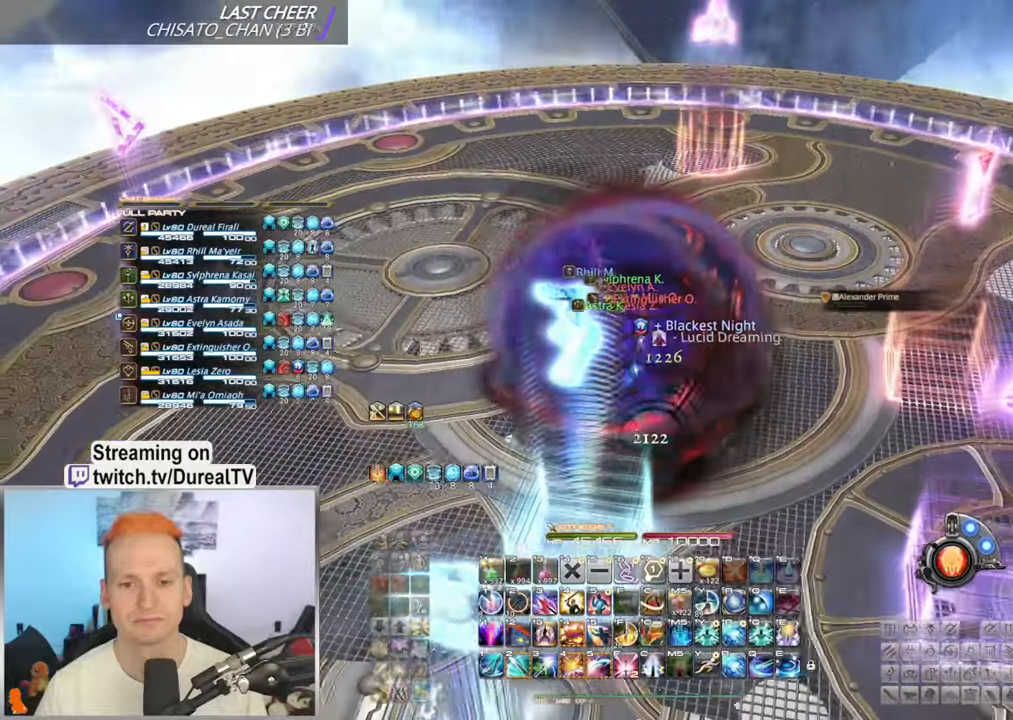
{"keys": ["d"], "mouse": ["right"], "events": [[250, "w", "down"], [400, "a", "up"], [400, "d", "down"], [450, "w", "up"]]}
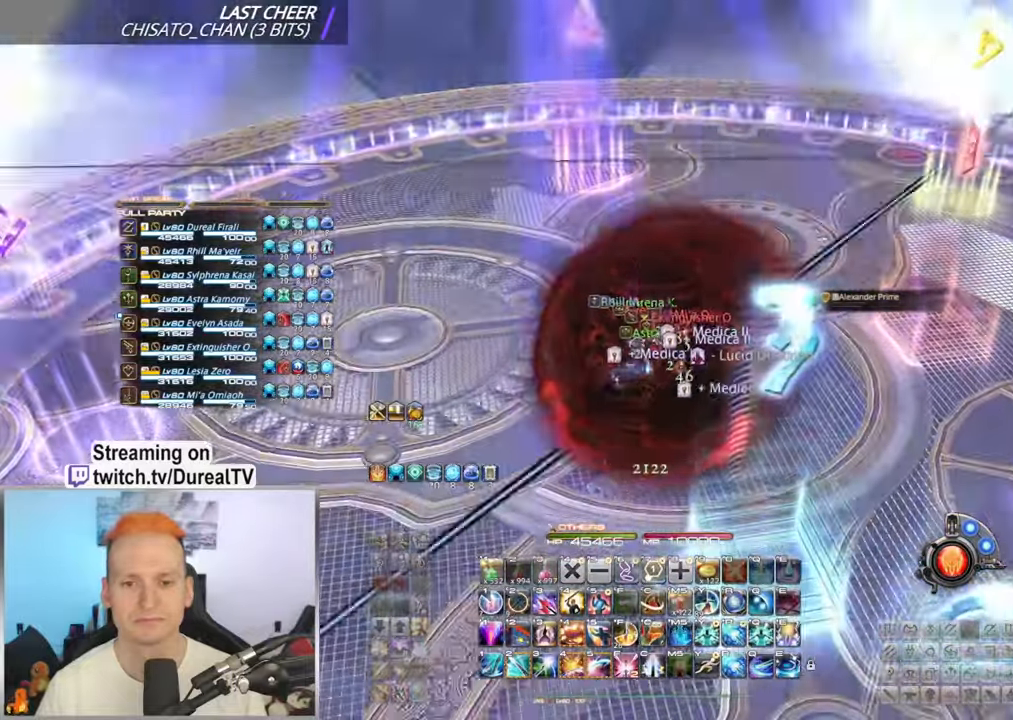
{"keys": ["a"], "mouse": ["right"], "events": [[433, "d", "up"], [450, "a", "down"]]}
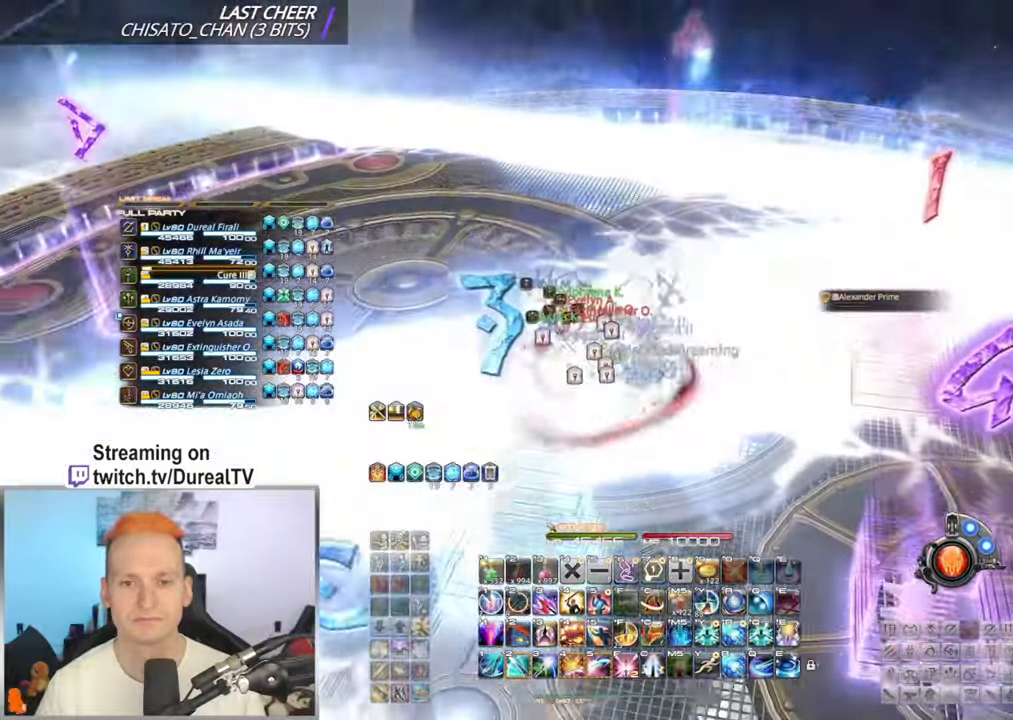
{"keys": ["a"], "mouse": ["right"], "events": []}
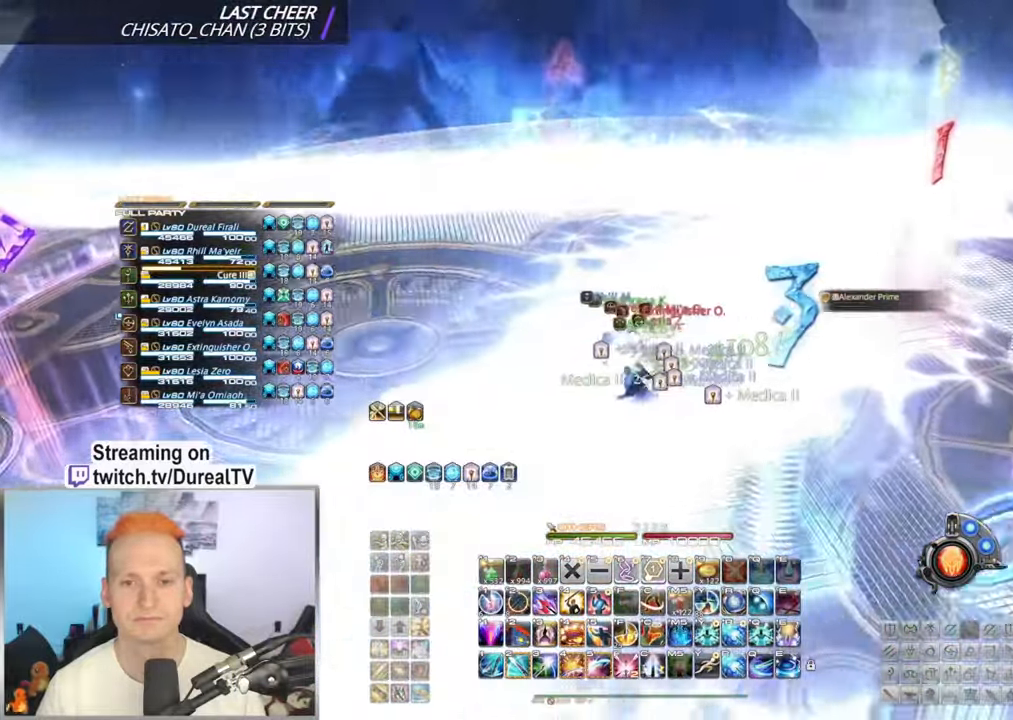
{"keys": ["d"], "mouse": ["right"], "events": [[66, "a", "up"], [66, "d", "down"]]}
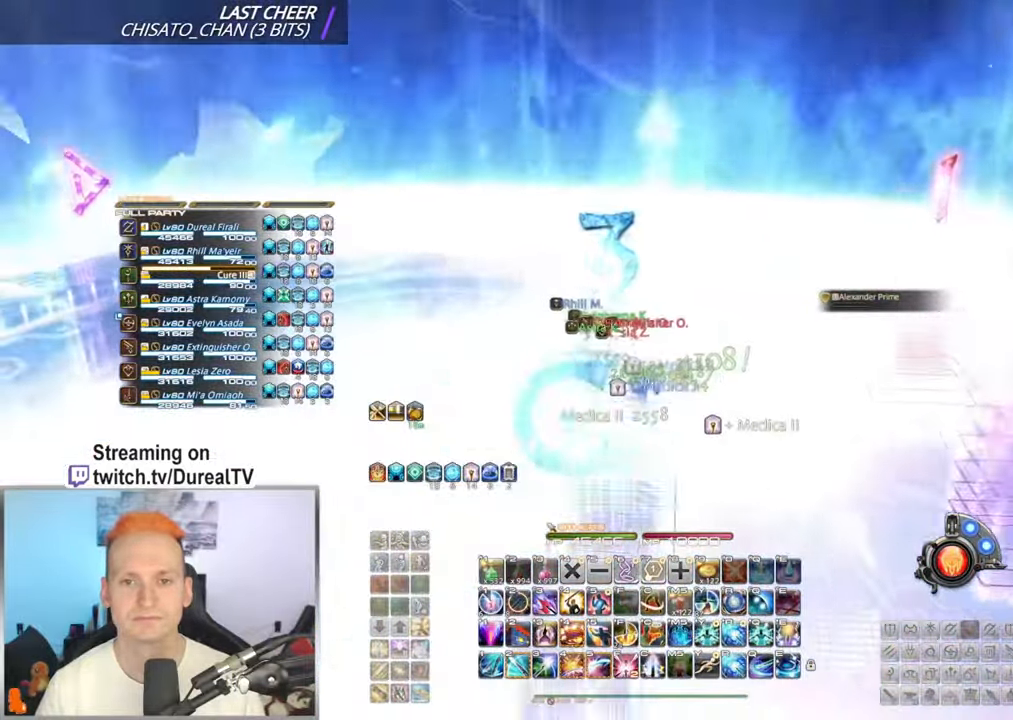
{"keys": ["a"], "mouse": ["wheel", "right"], "events": [[133, "a", "down"], [150, "d", "up"], [400, "mouse_wheel", "down"]]}
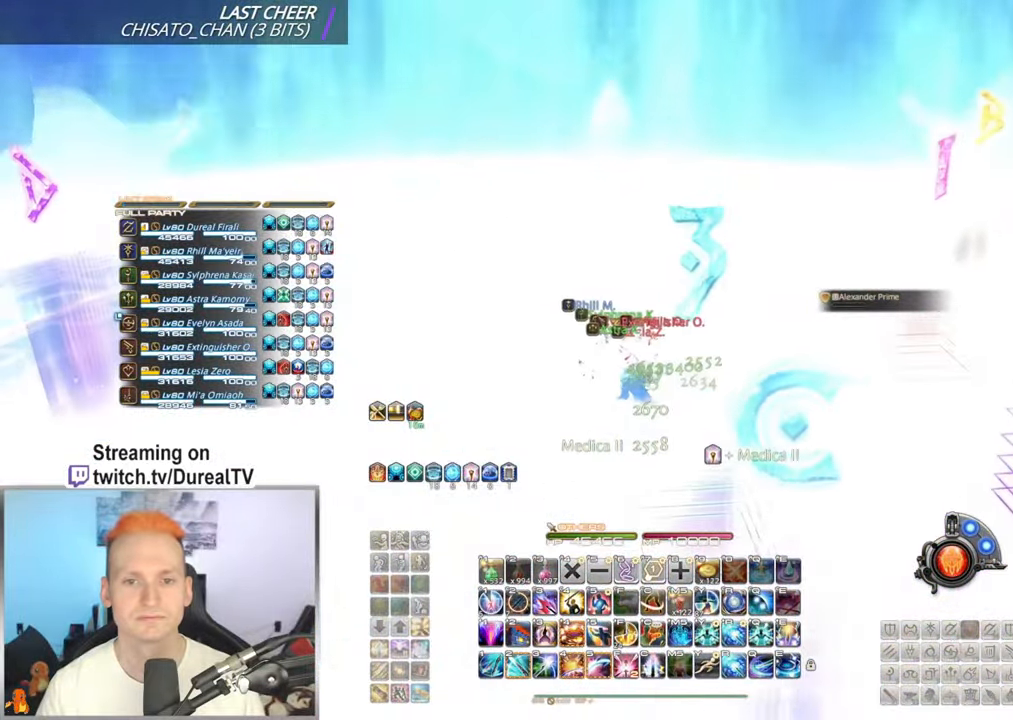
{"keys": ["d"], "mouse": ["right"], "events": [[100, "a", "up"], [133, "d", "down"], [200, "mouse_wheel", "up"]]}
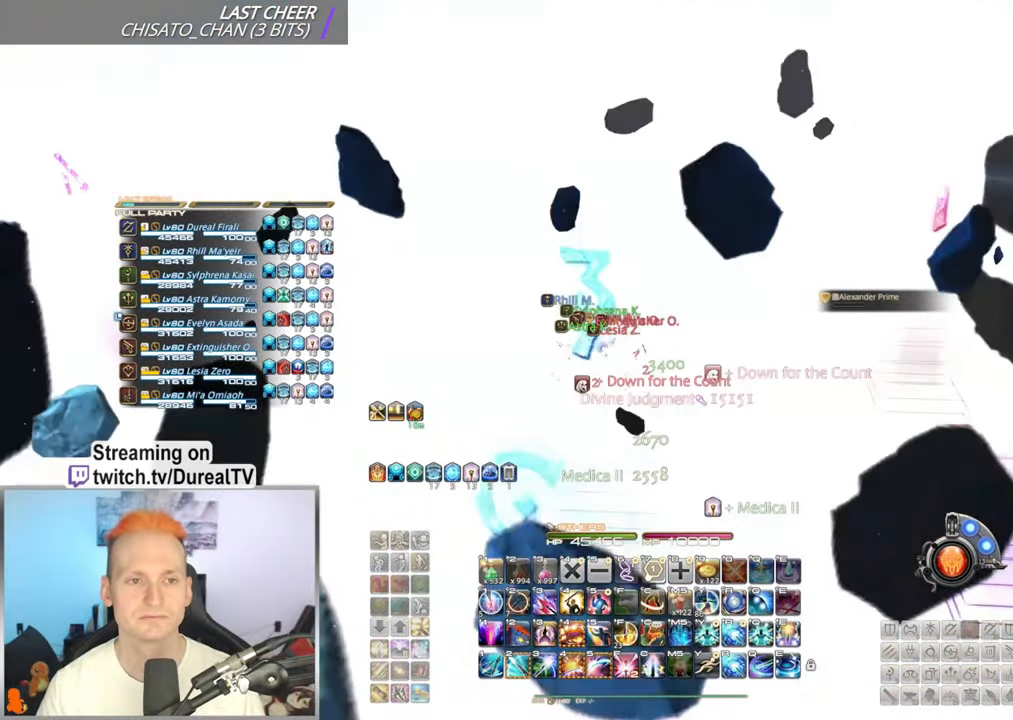
{"keys": [], "mouse": ["right"], "events": [[50, "a", "down"], [66, "d", "up"], [500, "a", "up"]]}
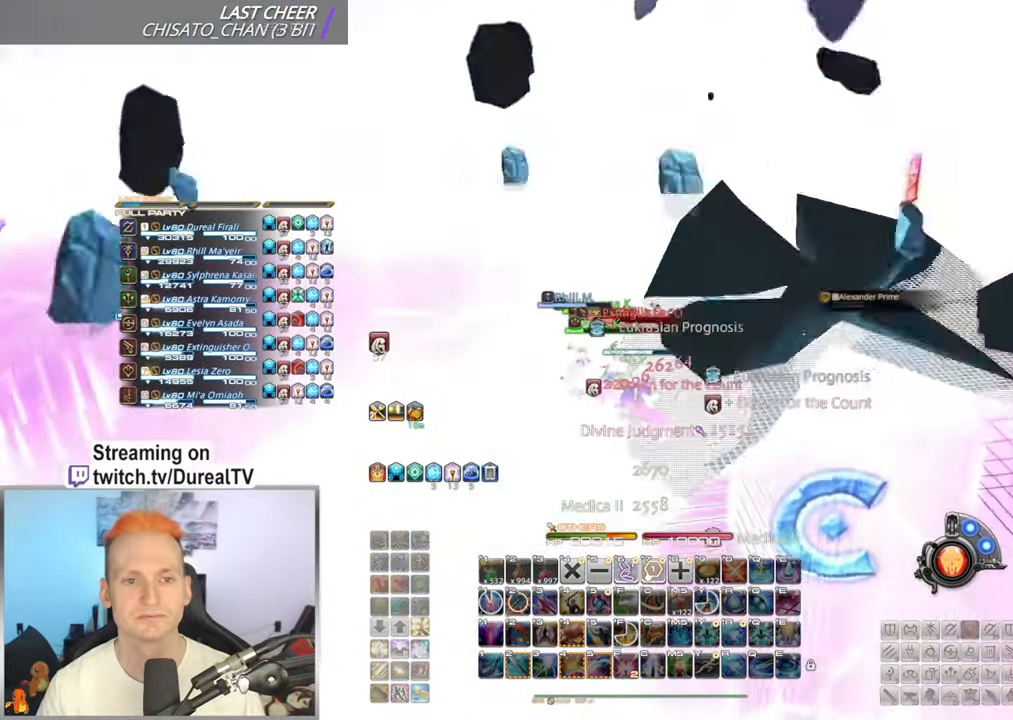
{"keys": ["a", "s"], "mouse": ["right"], "events": [[16, "d", "down"], [383, "d", "up"], [400, "a", "down"], [400, "s", "down"]]}
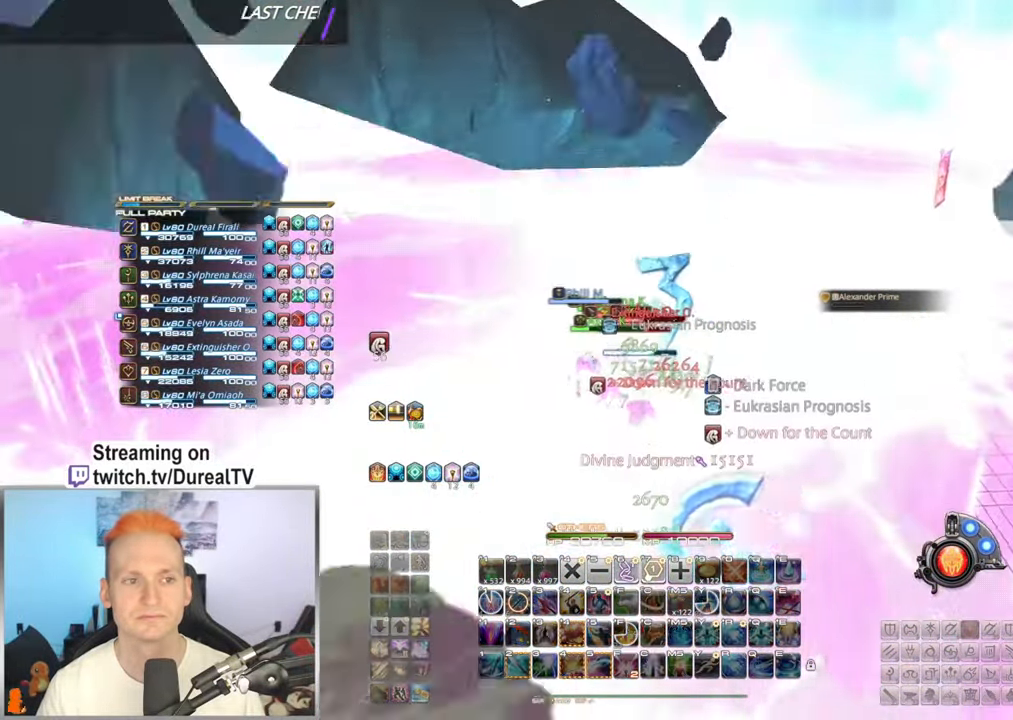
{"keys": ["s"], "mouse": ["right"], "events": [[216, "a", "up"]]}
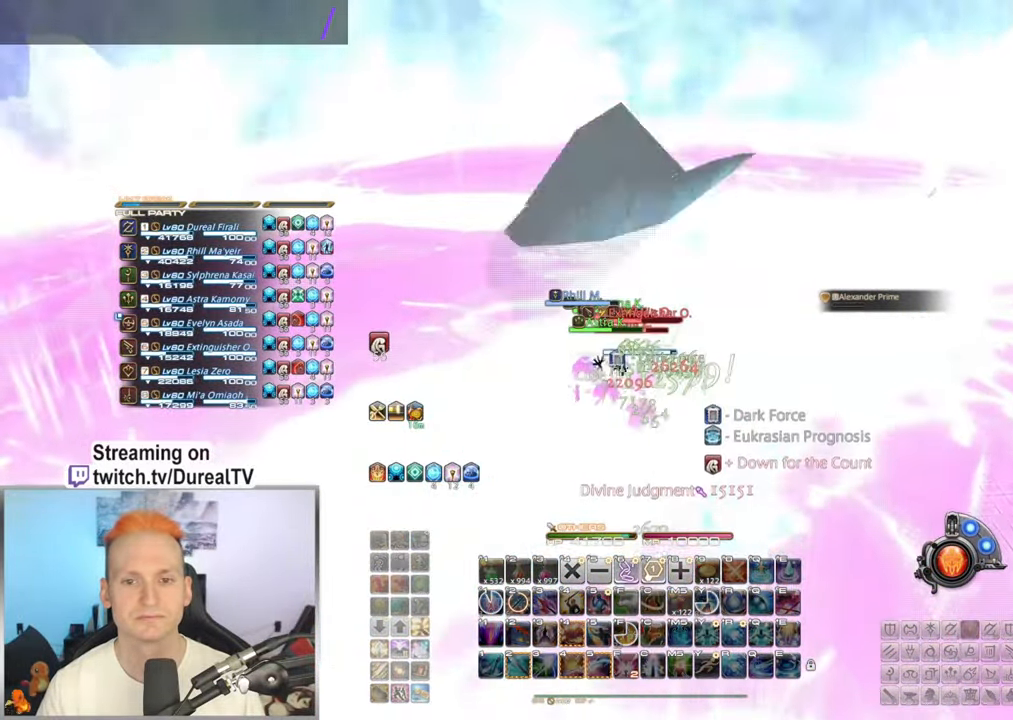
{"keys": ["s"], "mouse": ["right"], "events": []}
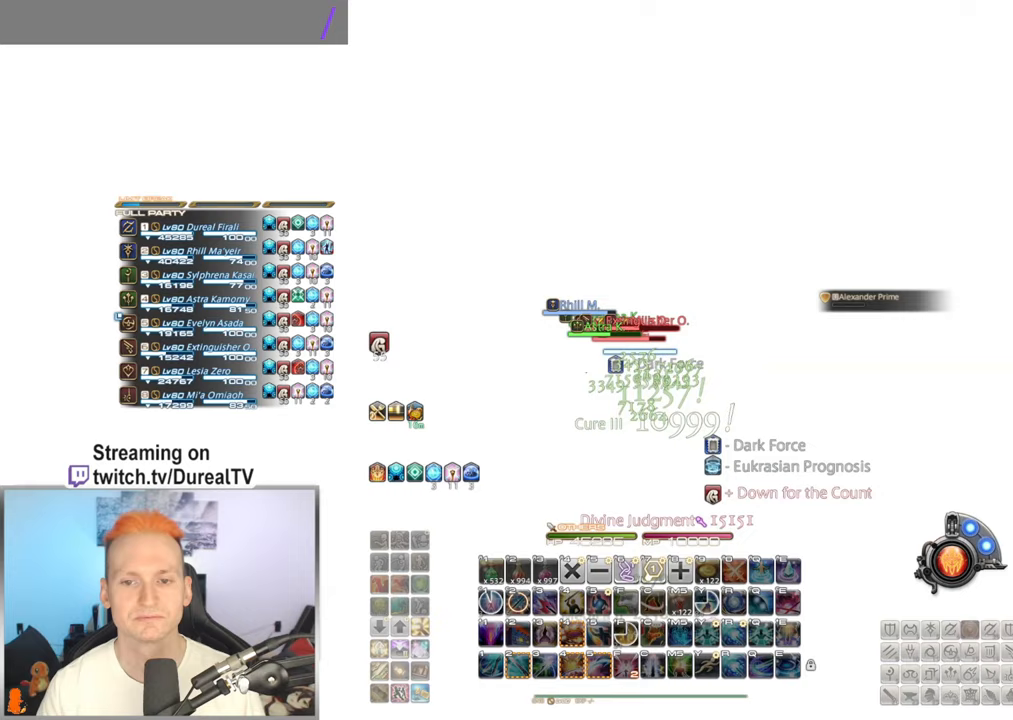
{"keys": [], "mouse": [], "events": [[83, "s", "up"], [100, "mouse_right", "up"]]}